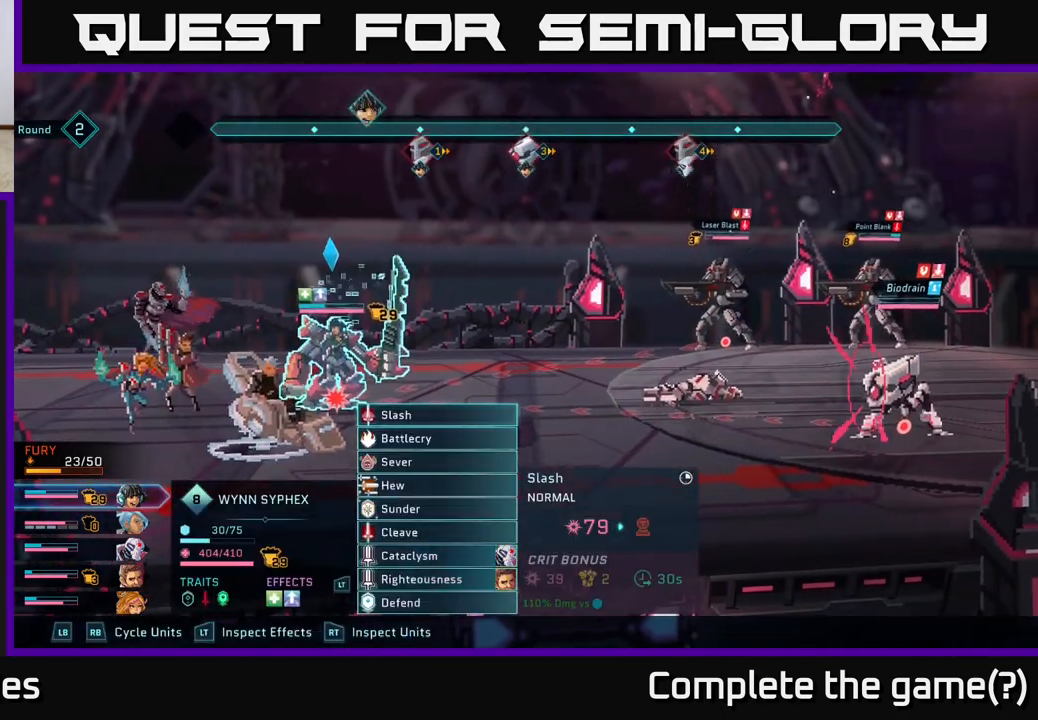
Gameplay with a controller (Xbox layout); each line is a JSON object with the inputs held at the frame after it. "events" lists button and stick changes between this image and that frame as [ms after this image, input, new state], when the widget could be followed in between.
{"buttons": ["R1"], "left_stick": "center", "right_stick": "center", "events": [[400, "R1", "down"]]}
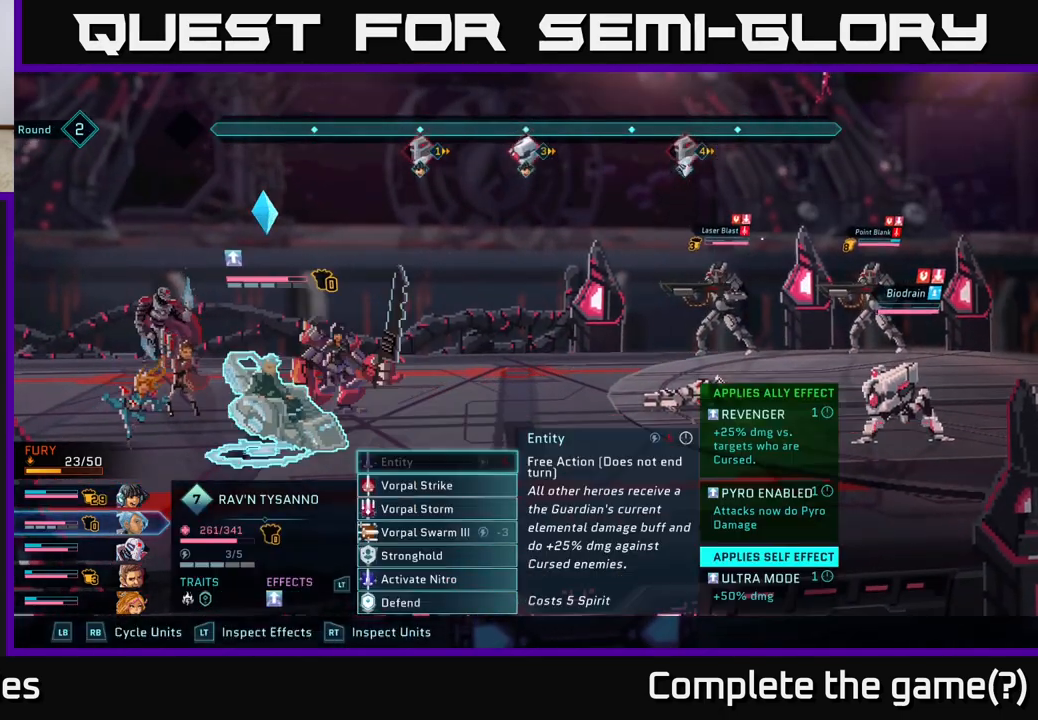
{"buttons": [], "left_stick": "center", "right_stick": "center", "events": [[17, "R1", "up"], [250, "R1", "down"], [367, "R1", "up"]]}
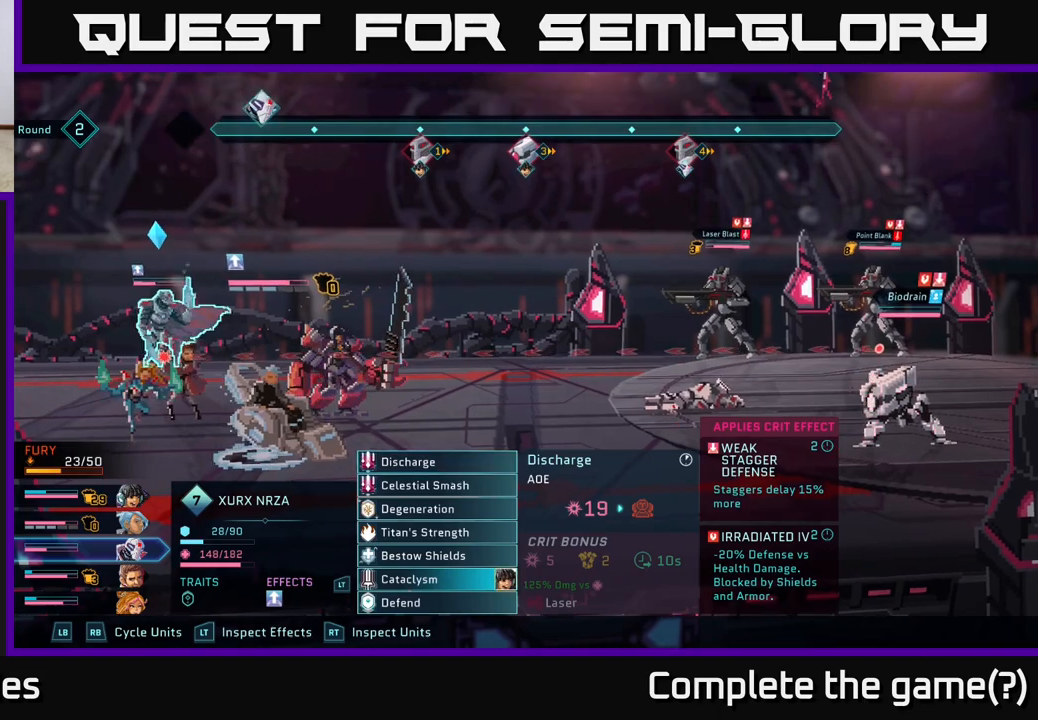
{"buttons": [], "left_stick": "center", "right_stick": "center", "events": [[117, "R1", "down"], [217, "R1", "up"]]}
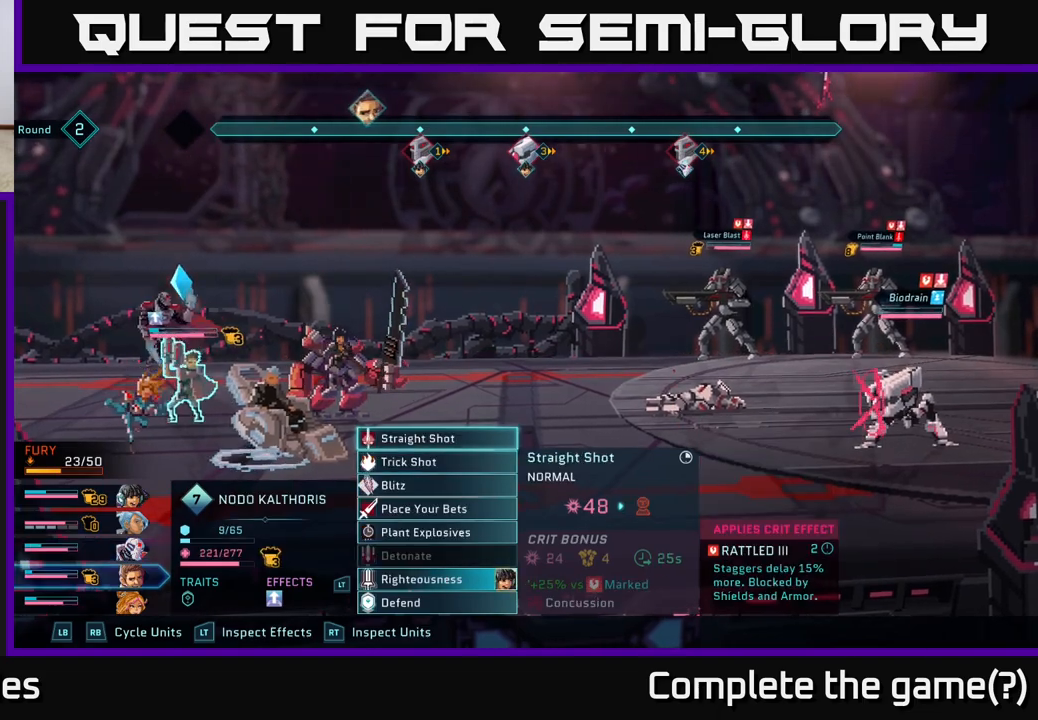
{"buttons": [], "left_stick": "center", "right_stick": "center", "events": [[100, "DPAD_DOWN", "down"], [200, "DPAD_DOWN", "up"], [317, "DPAD_DOWN", "down"], [400, "DPAD_DOWN", "up"]]}
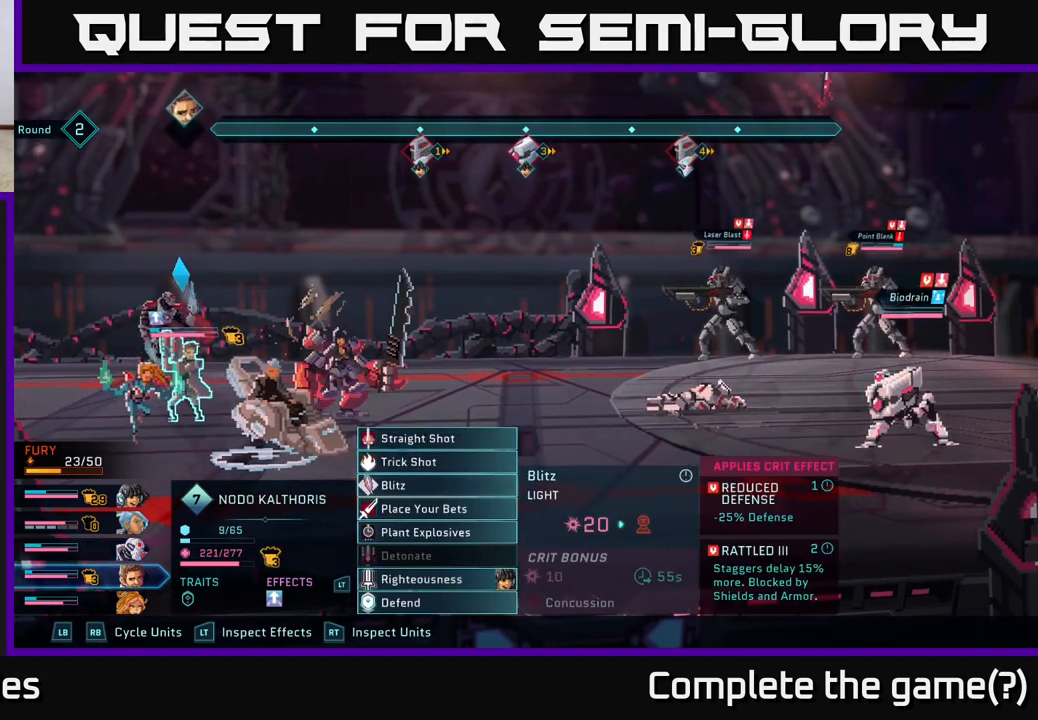
{"buttons": ["A"], "left_stick": "center", "right_stick": "center", "events": [[417, "A", "down"]]}
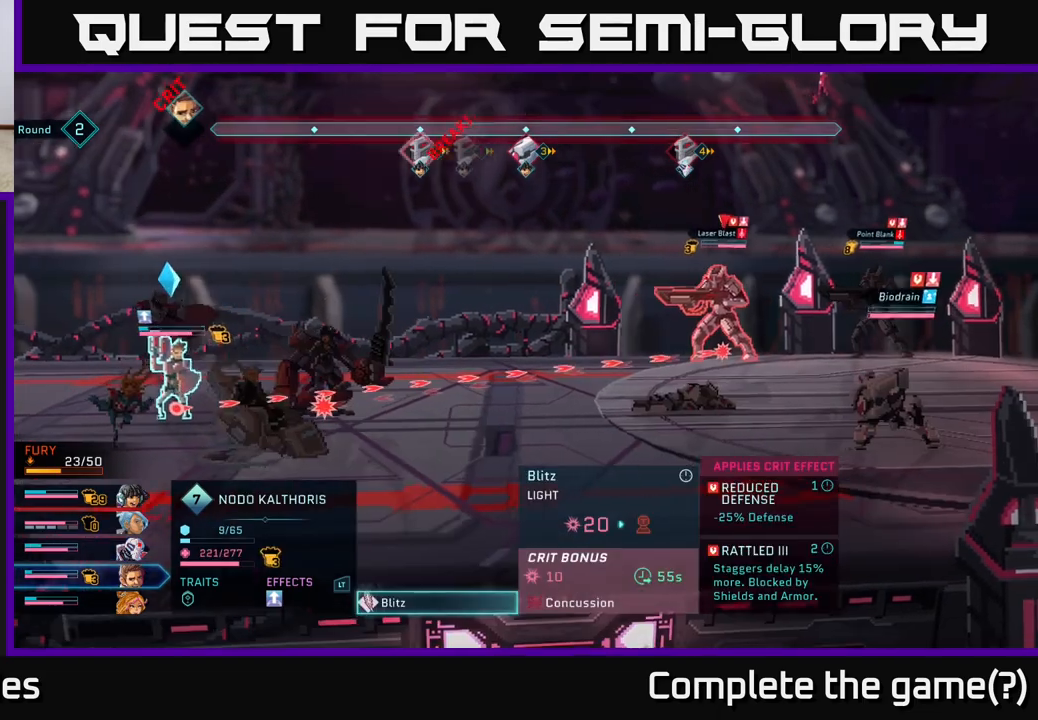
{"buttons": ["DPAD_RIGHT"], "left_stick": "center", "right_stick": "center", "events": [[67, "A", "up"], [383, "DPAD_RIGHT", "down"]]}
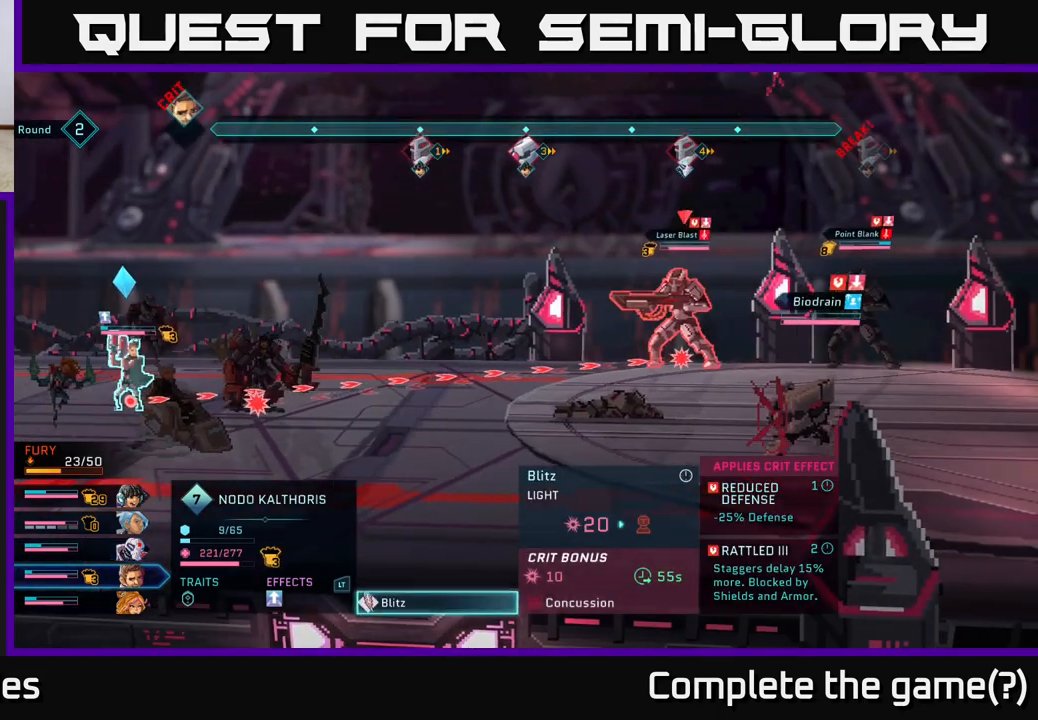
{"buttons": [], "left_stick": "center", "right_stick": "center", "events": [[50, "DPAD_RIGHT", "up"], [333, "DPAD_DOWN", "down"], [483, "DPAD_DOWN", "up"]]}
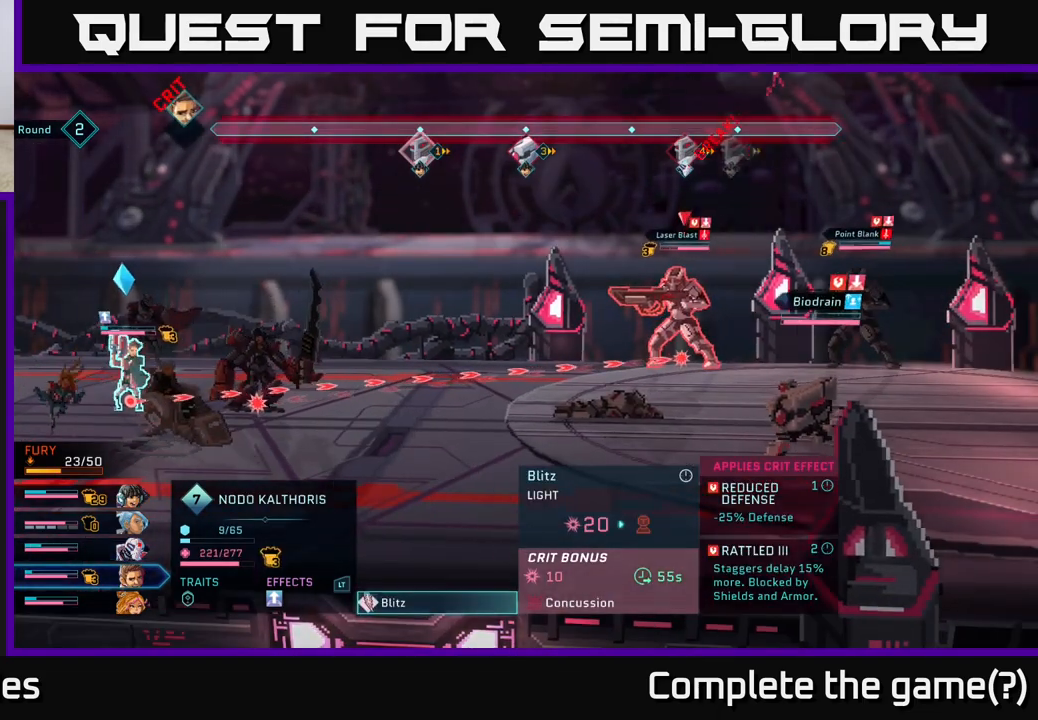
{"buttons": [], "left_stick": "center", "right_stick": "center", "events": [[300, "DPAD_UP", "down"], [367, "DPAD_UP", "up"]]}
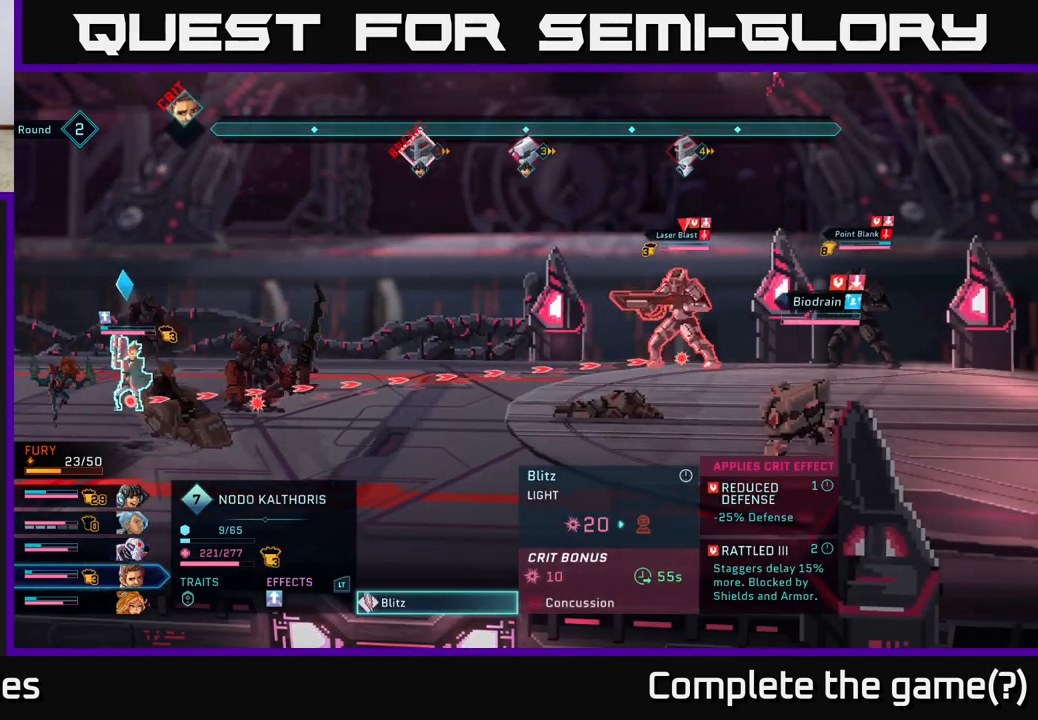
{"buttons": [], "left_stick": "center", "right_stick": "center", "events": [[333, "B", "down"], [433, "B", "up"]]}
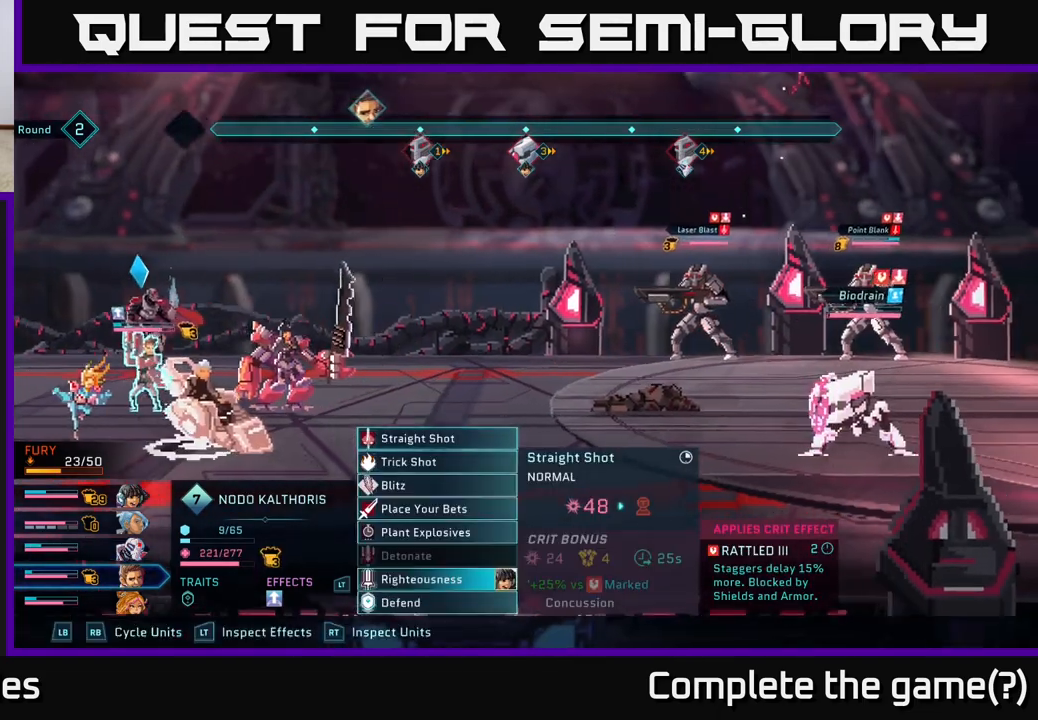
{"buttons": [], "left_stick": "center", "right_stick": "center", "events": []}
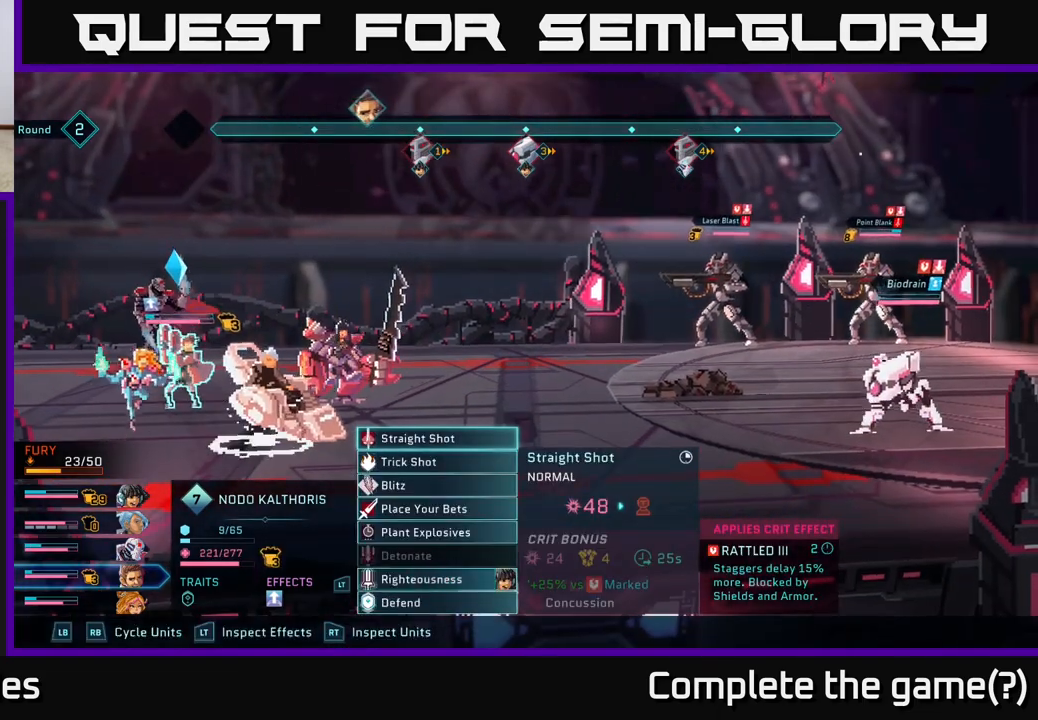
{"buttons": [], "left_stick": "center", "right_stick": "center", "events": []}
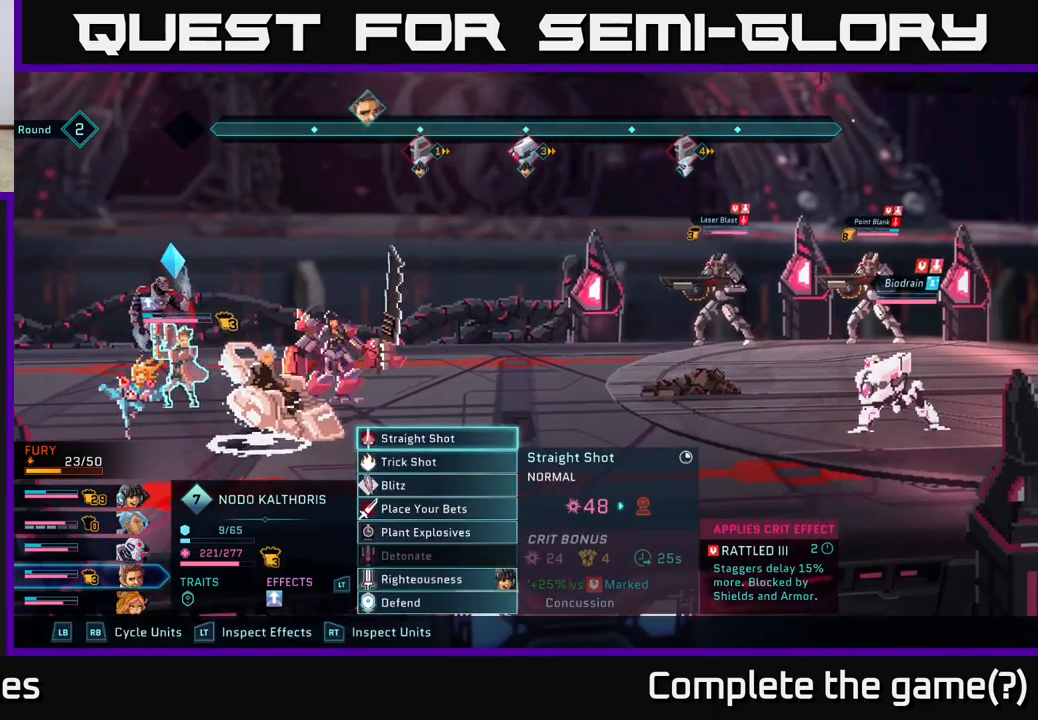
{"buttons": [], "left_stick": "center", "right_stick": "center", "events": []}
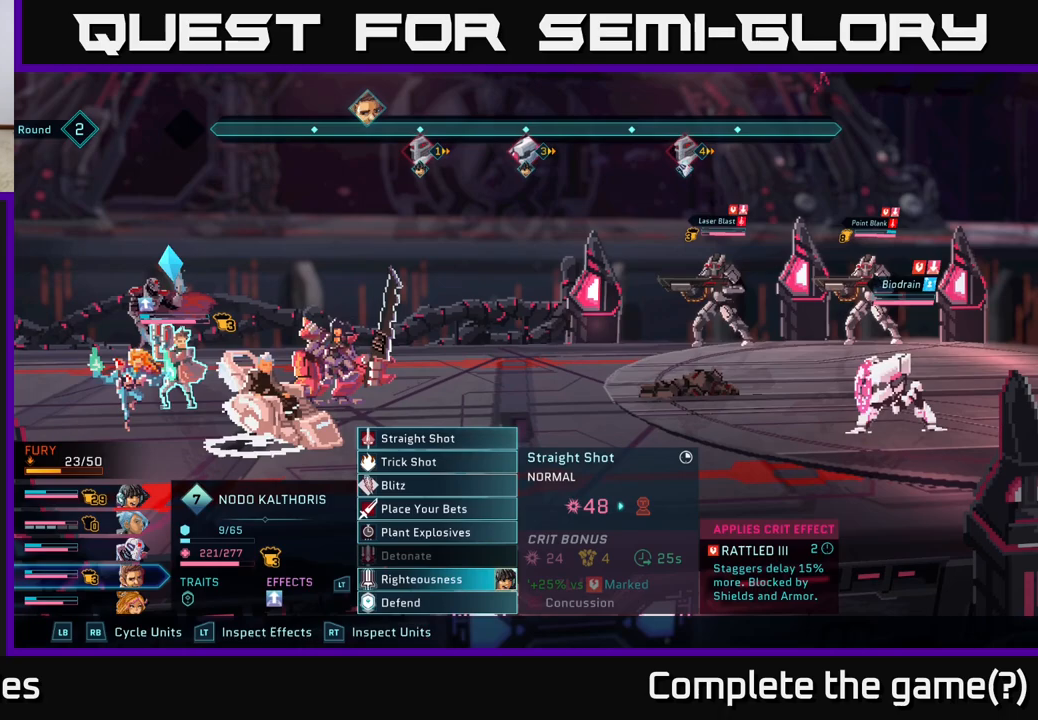
{"buttons": [], "left_stick": "center", "right_stick": "center", "events": []}
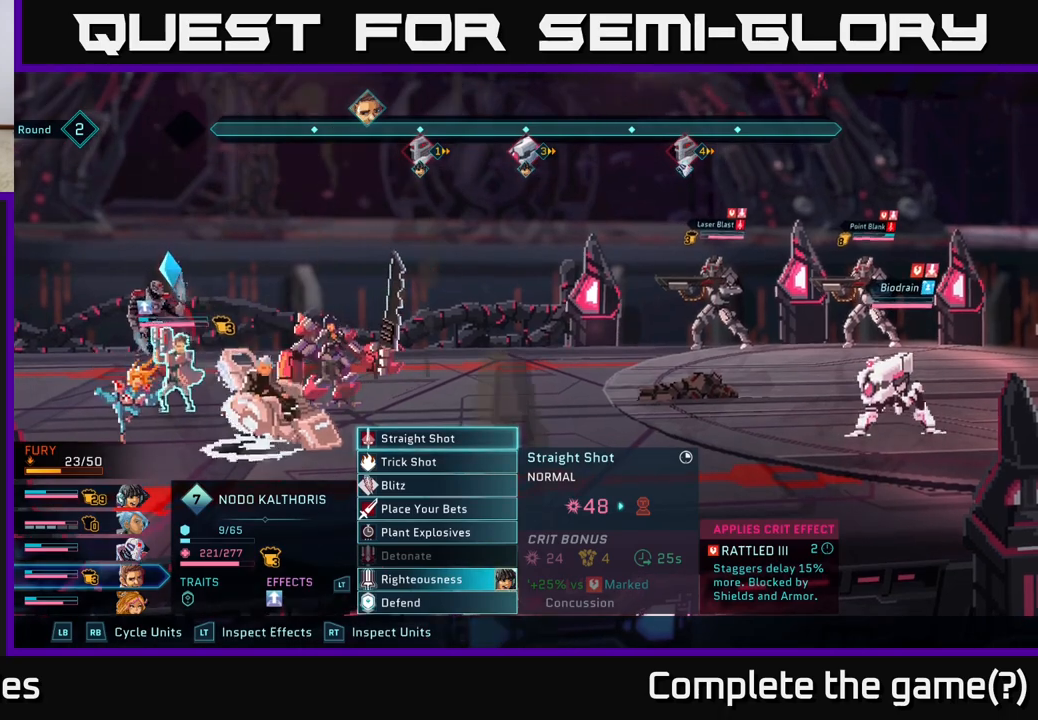
{"buttons": [], "left_stick": "center", "right_stick": "center", "events": []}
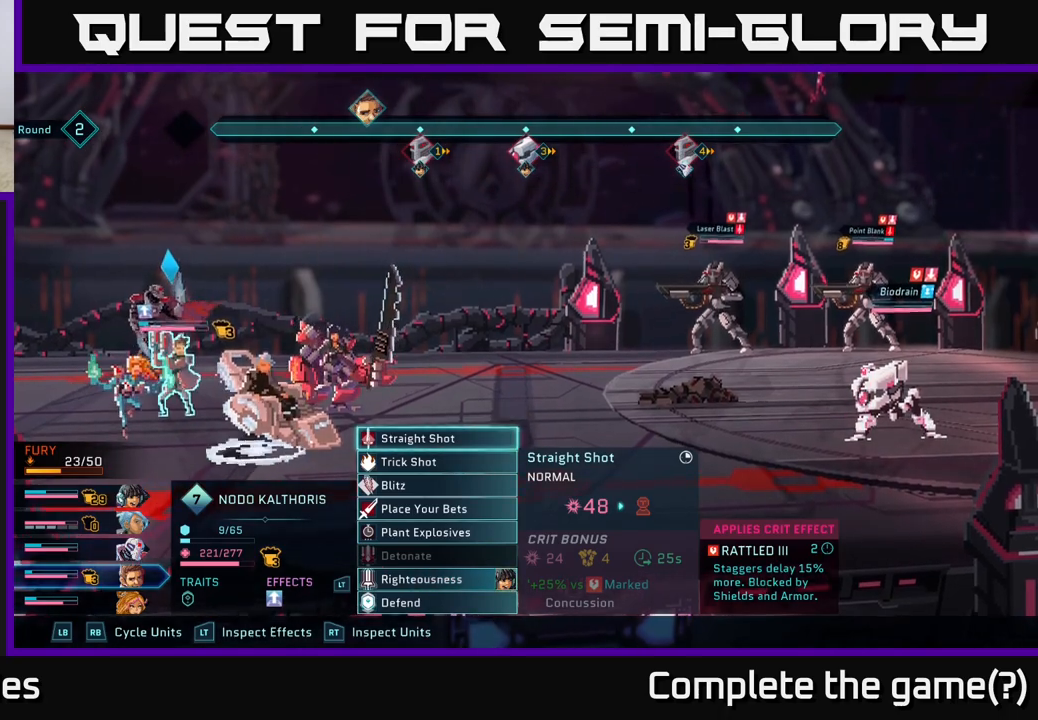
{"buttons": [], "left_stick": "center", "right_stick": "center", "events": []}
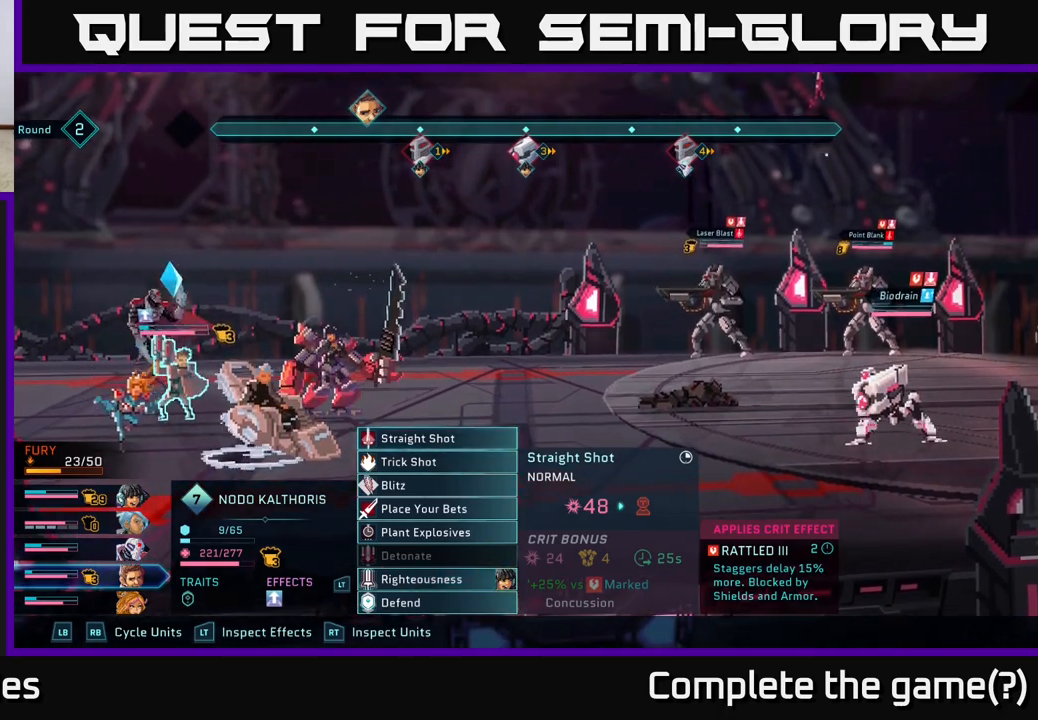
{"buttons": [], "left_stick": "center", "right_stick": "center", "events": []}
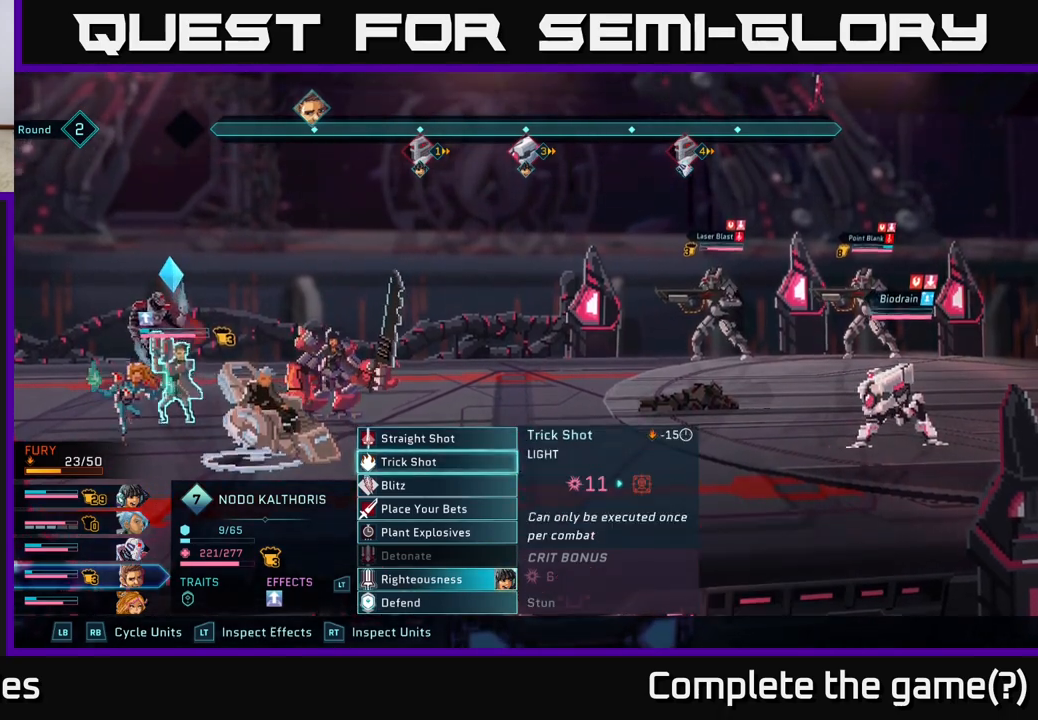
{"buttons": [], "left_stick": "center", "right_stick": "center", "events": [[17, "DPAD_DOWN", "down"], [83, "DPAD_DOWN", "up"], [200, "DPAD_DOWN", "down"], [267, "DPAD_DOWN", "up"], [400, "DPAD_DOWN", "down"], [467, "DPAD_DOWN", "up"]]}